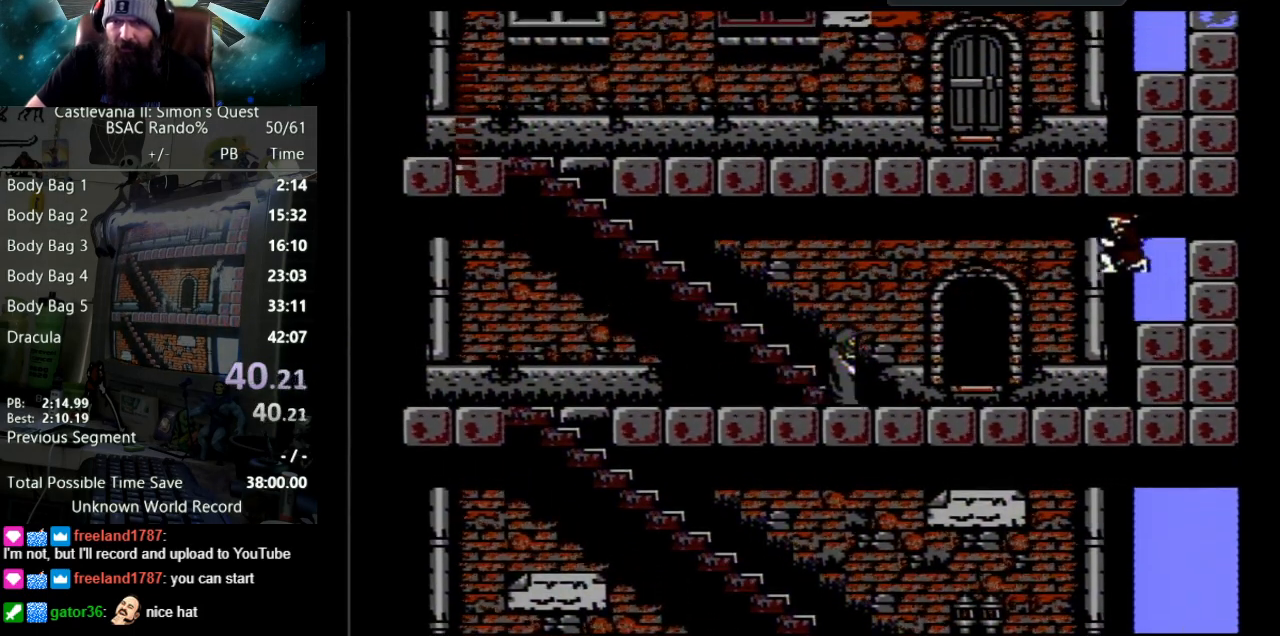
Gameplay with a controller (Nintendo layout); each line is a JSON object with the inputs held at the frame after it. "events" lists button and stick changes between this image and that frame as [ms after this image, input, new state], when the widget could be followed in between. Not read: L3 R3.
{"buttons": [], "events": [[67, "A", "up"], [250, "DPAD_LEFT", "down"], [300, "B", "down"], [367, "B", "up"], [383, "DPAD_LEFT", "up"]]}
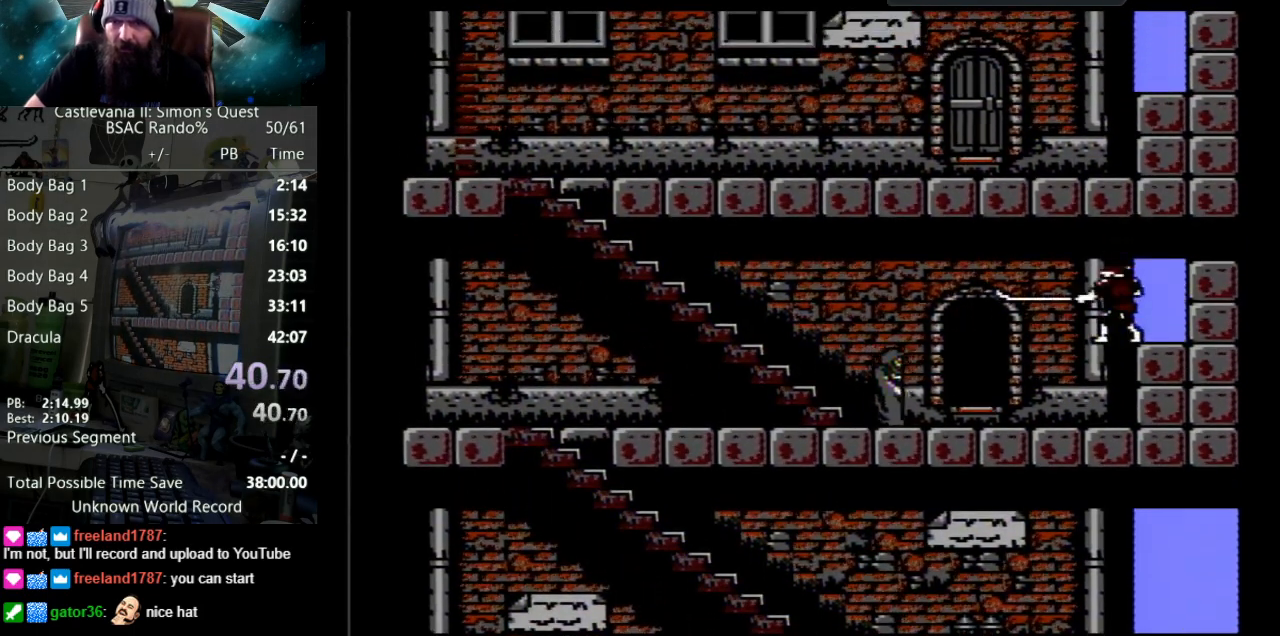
{"buttons": [], "events": [[167, "B", "down"], [167, "DPAD_LEFT", "down"], [267, "B", "up"], [267, "DPAD_LEFT", "up"]]}
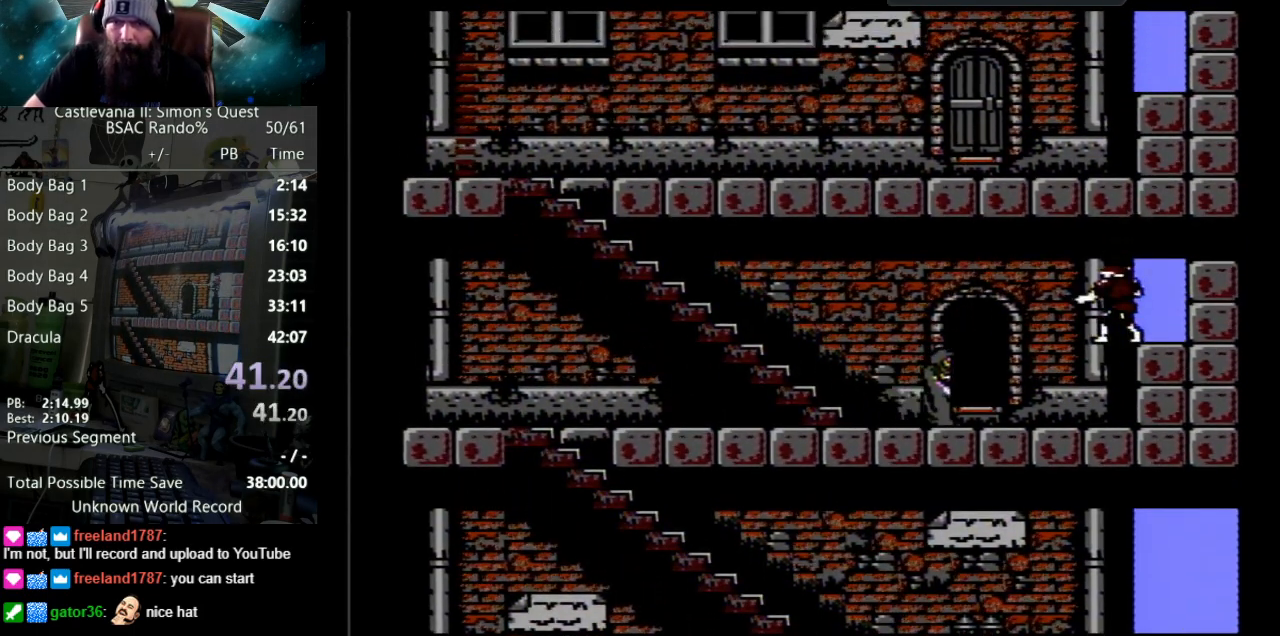
{"buttons": ["B", "DPAD_LEFT"], "events": [[50, "DPAD_LEFT", "down"], [67, "B", "down"], [117, "DPAD_LEFT", "up"], [133, "B", "up"], [450, "DPAD_LEFT", "down"], [467, "B", "down"]]}
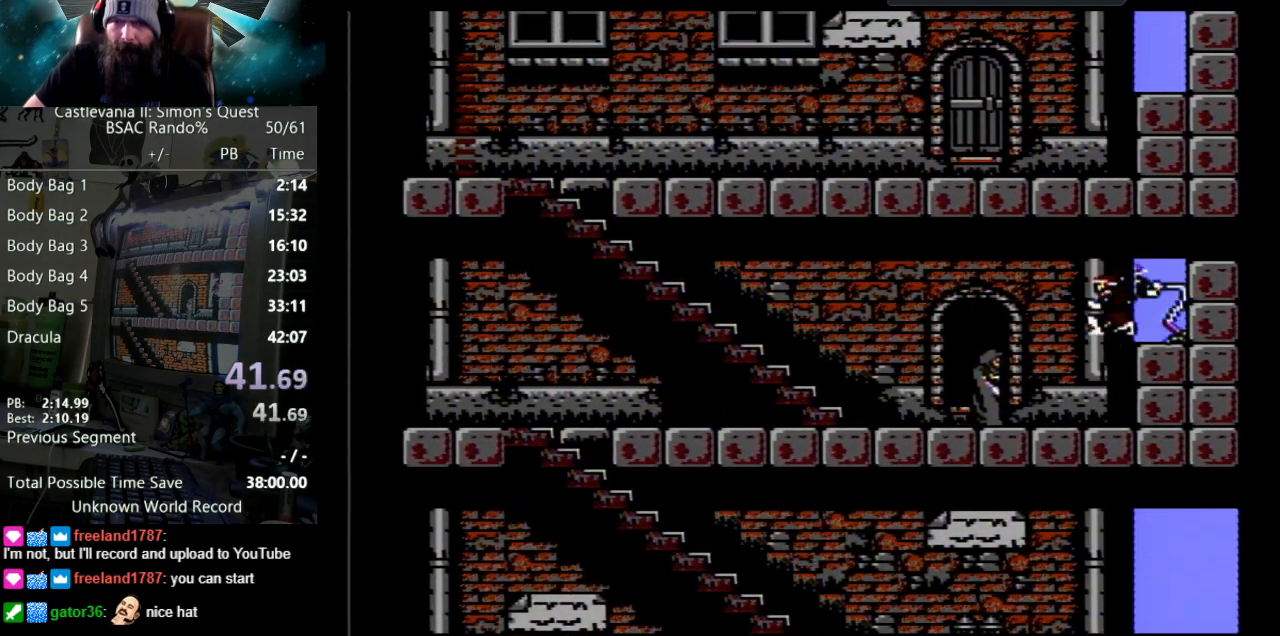
{"buttons": [], "events": [[33, "DPAD_LEFT", "up"], [67, "B", "up"]]}
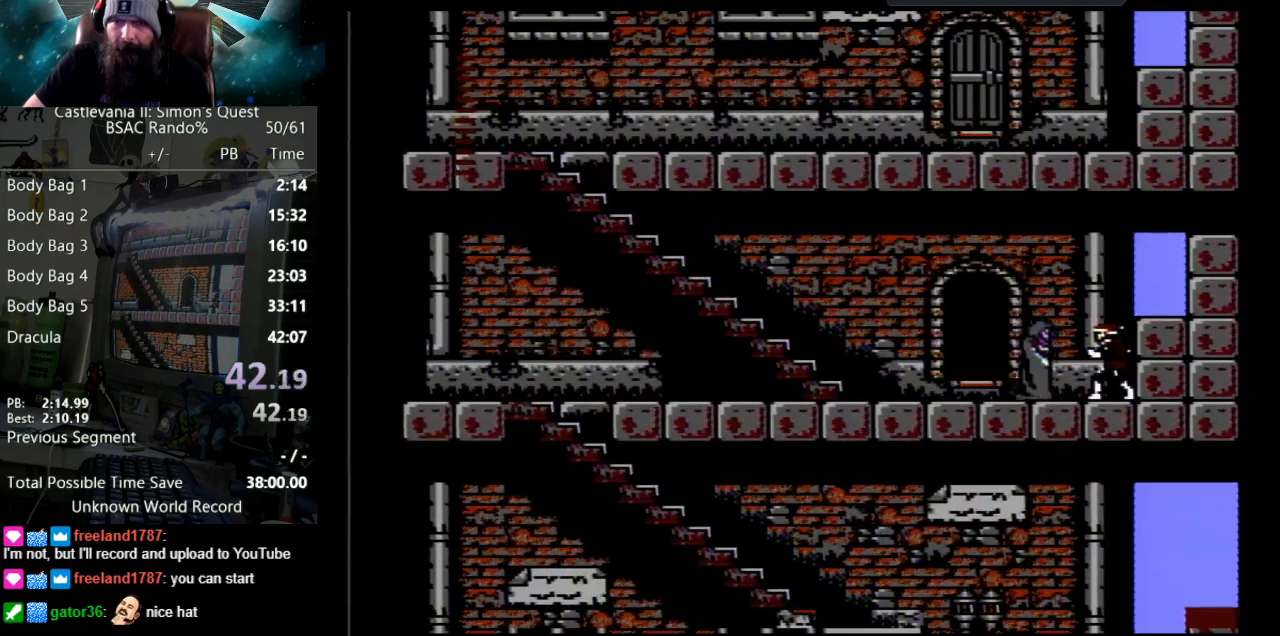
{"buttons": [], "events": [[183, "DPAD_RIGHT", "down"], [283, "A", "down"], [450, "DPAD_RIGHT", "up"], [483, "A", "up"]]}
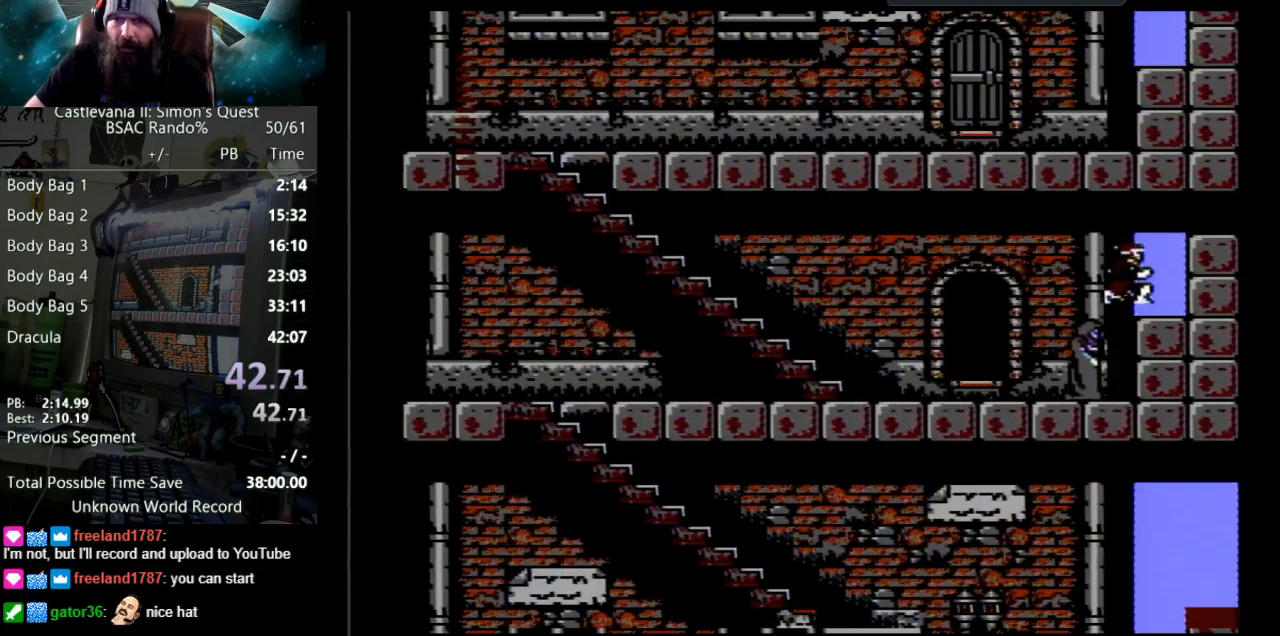
{"buttons": [], "events": [[117, "DPAD_LEFT", "down"], [500, "DPAD_LEFT", "up"]]}
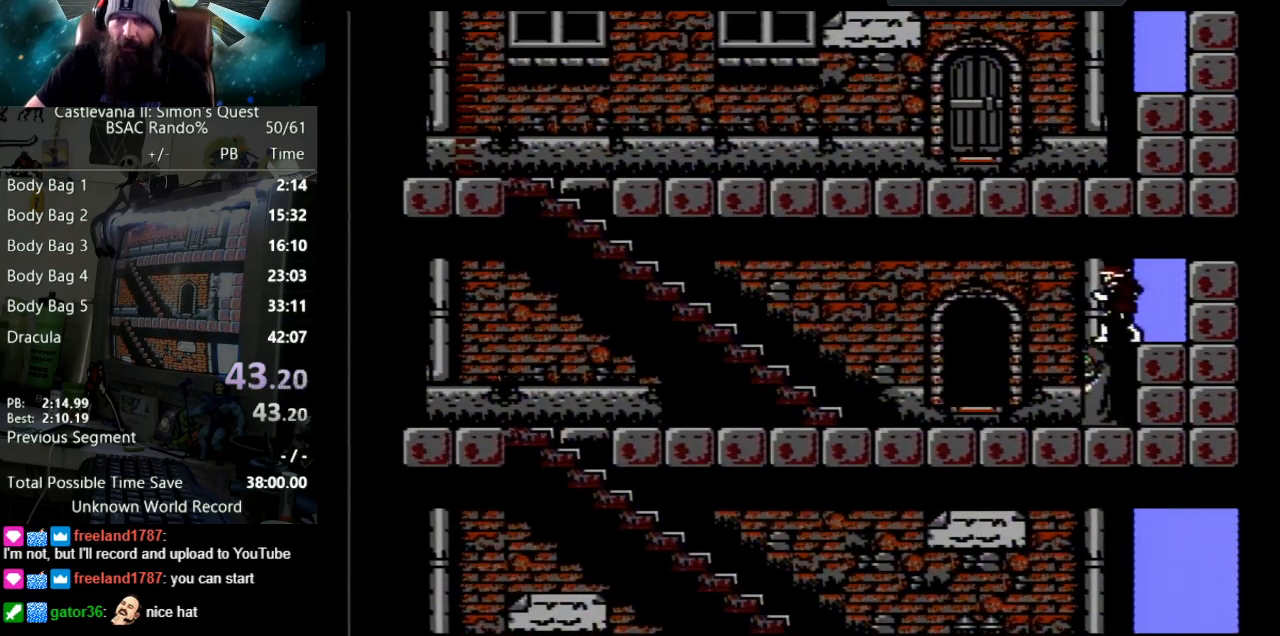
{"buttons": [], "events": [[200, "DPAD_LEFT", "down"], [233, "B", "down"], [317, "B", "up"], [317, "DPAD_LEFT", "up"]]}
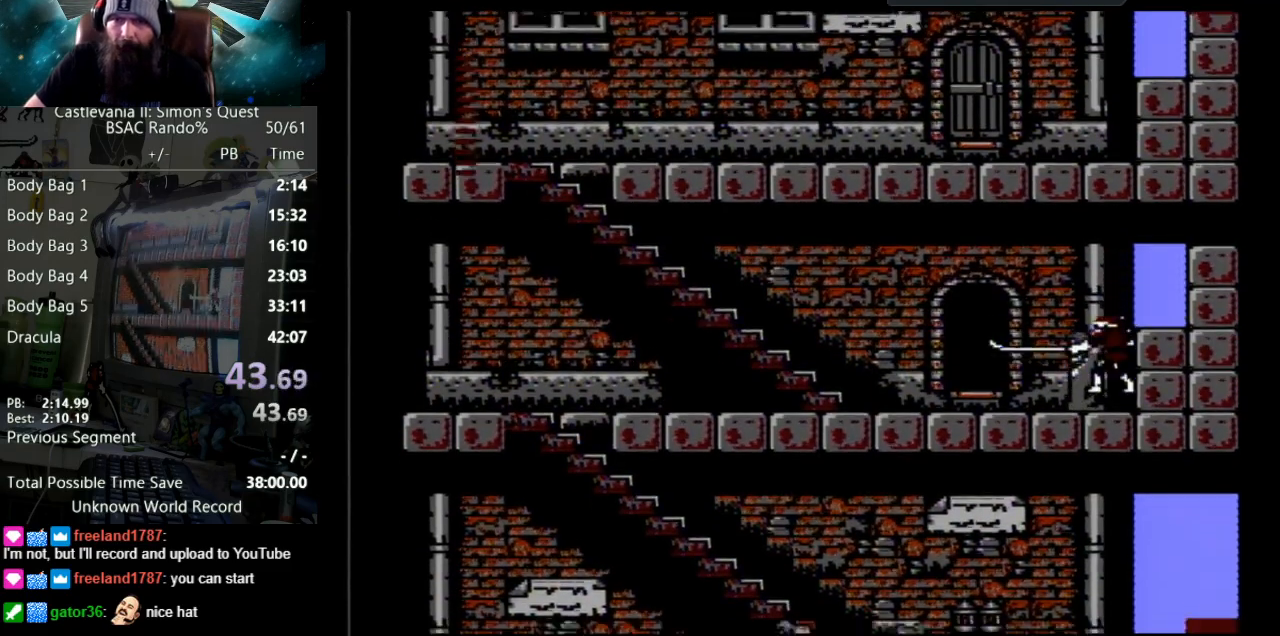
{"buttons": [], "events": []}
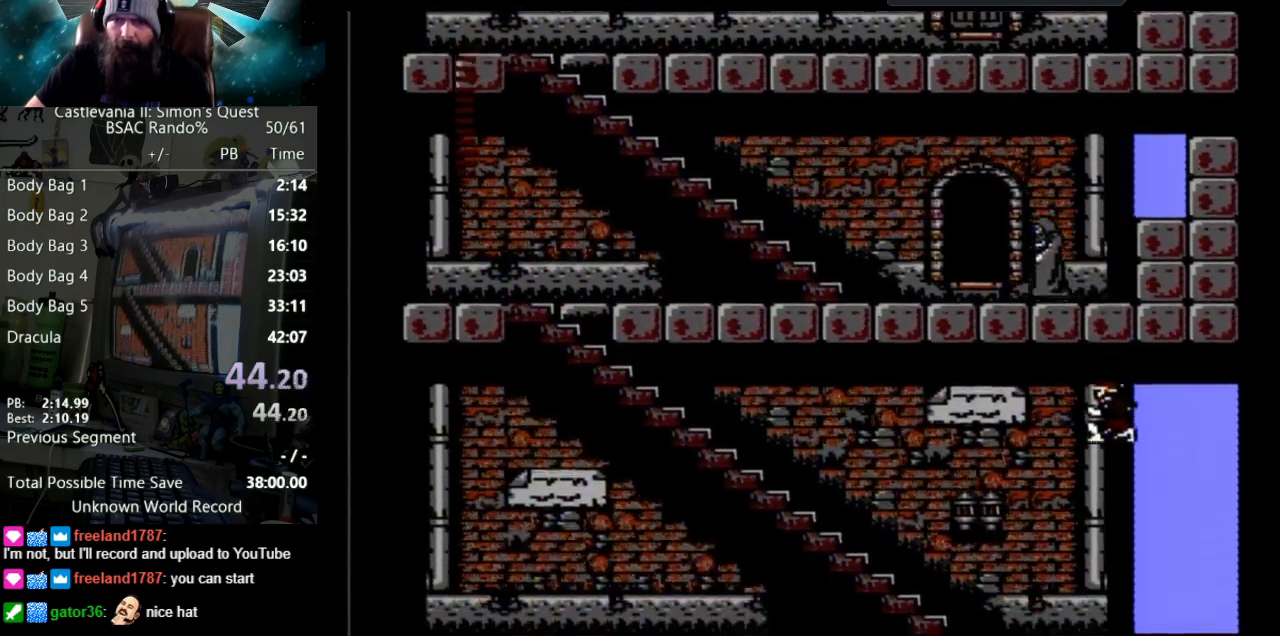
{"buttons": [], "events": []}
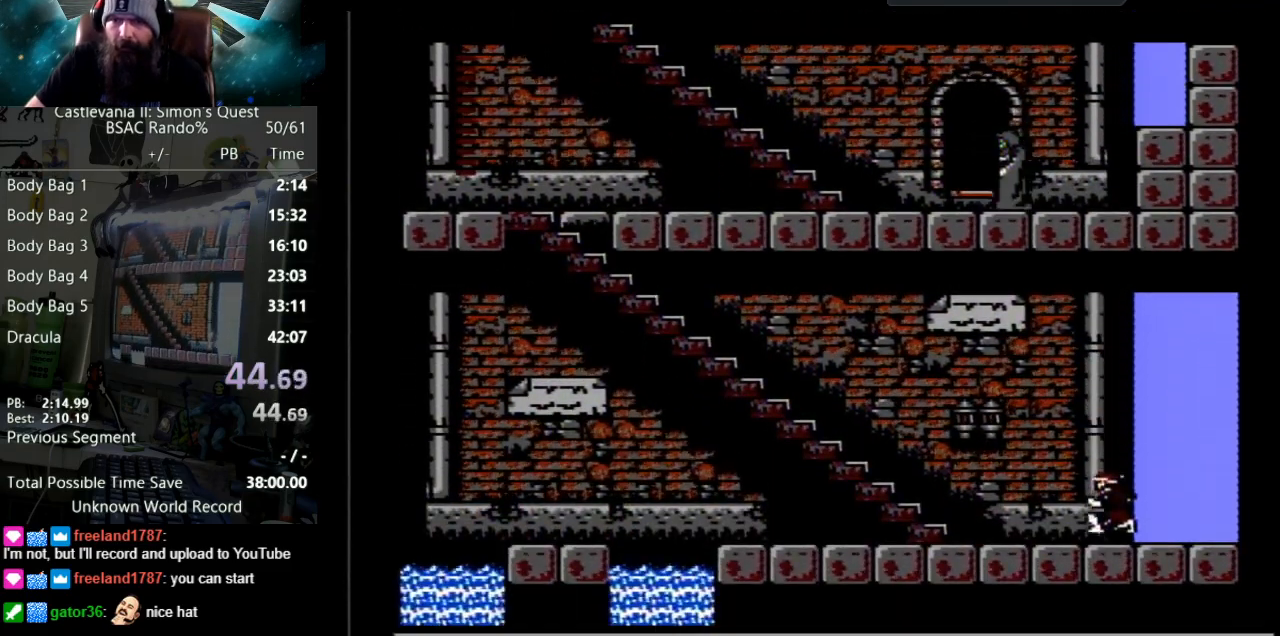
{"buttons": ["DPAD_RIGHT"], "events": [[17, "DPAD_RIGHT", "down"]]}
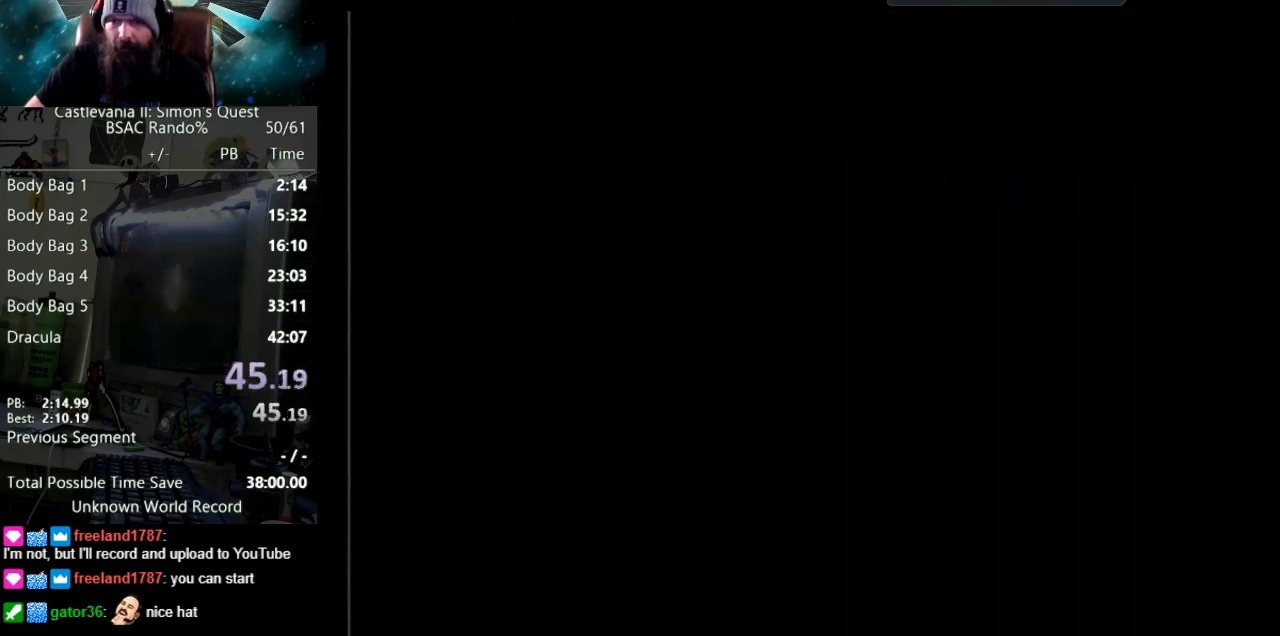
{"buttons": ["DPAD_RIGHT"], "events": []}
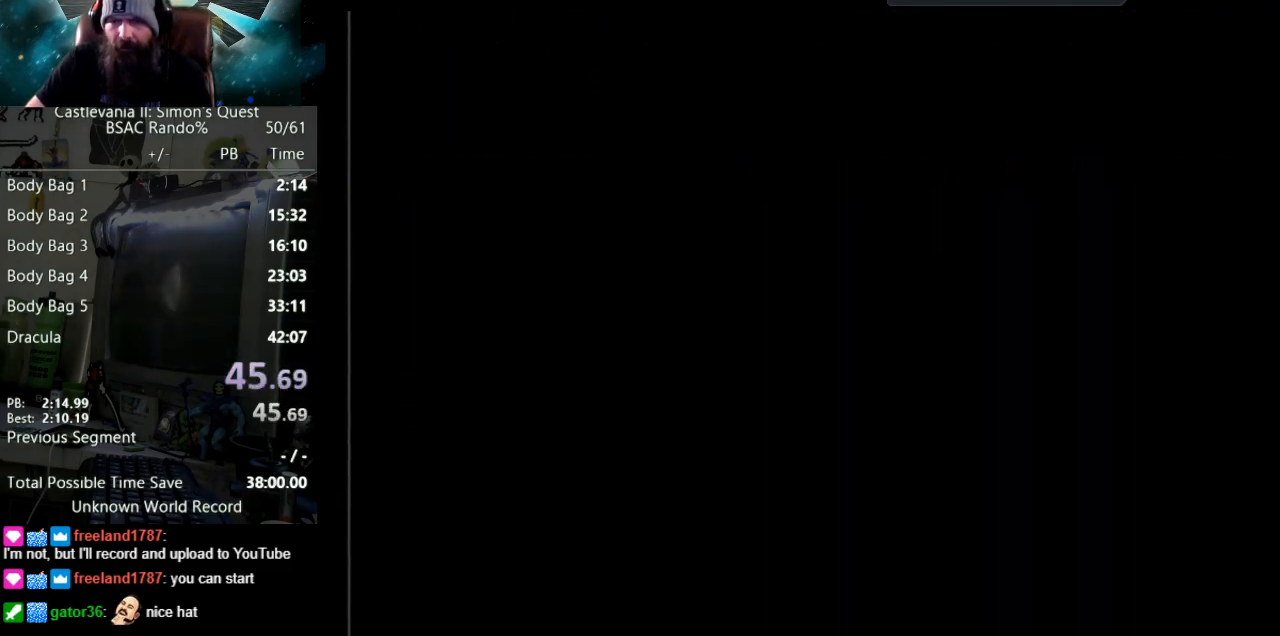
{"buttons": ["DPAD_RIGHT"], "events": []}
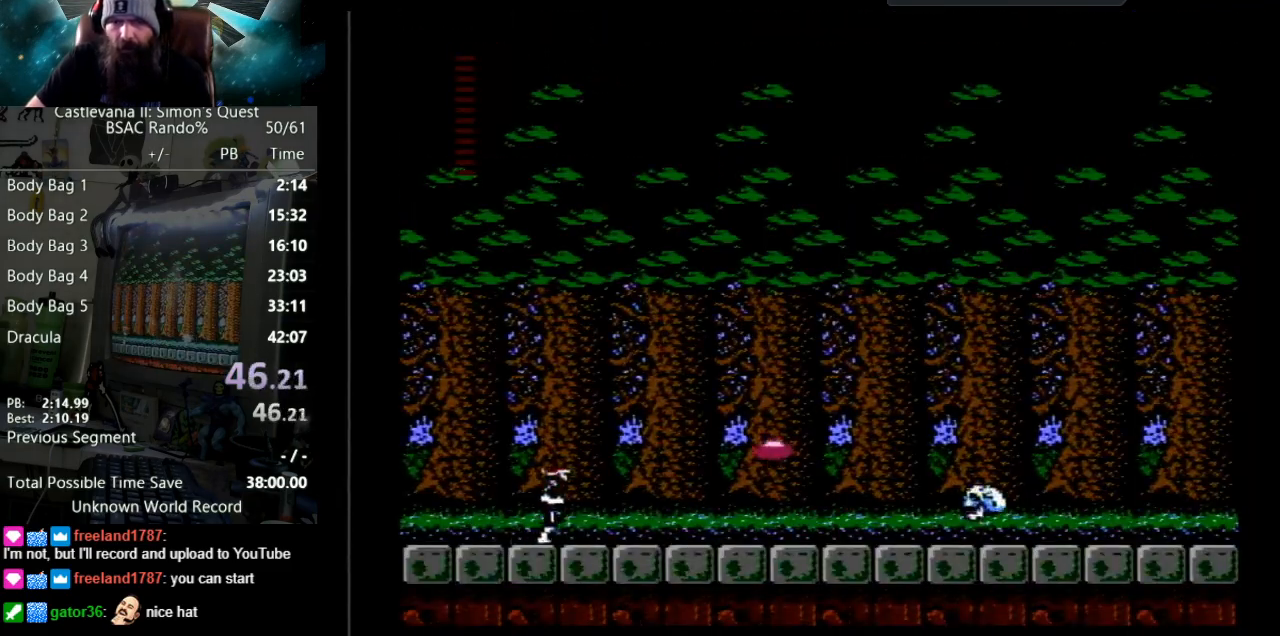
{"buttons": ["DPAD_RIGHT"], "events": [[233, "DPAD_RIGHT", "up"], [317, "B", "down"], [483, "DPAD_RIGHT", "down"], [500, "B", "up"]]}
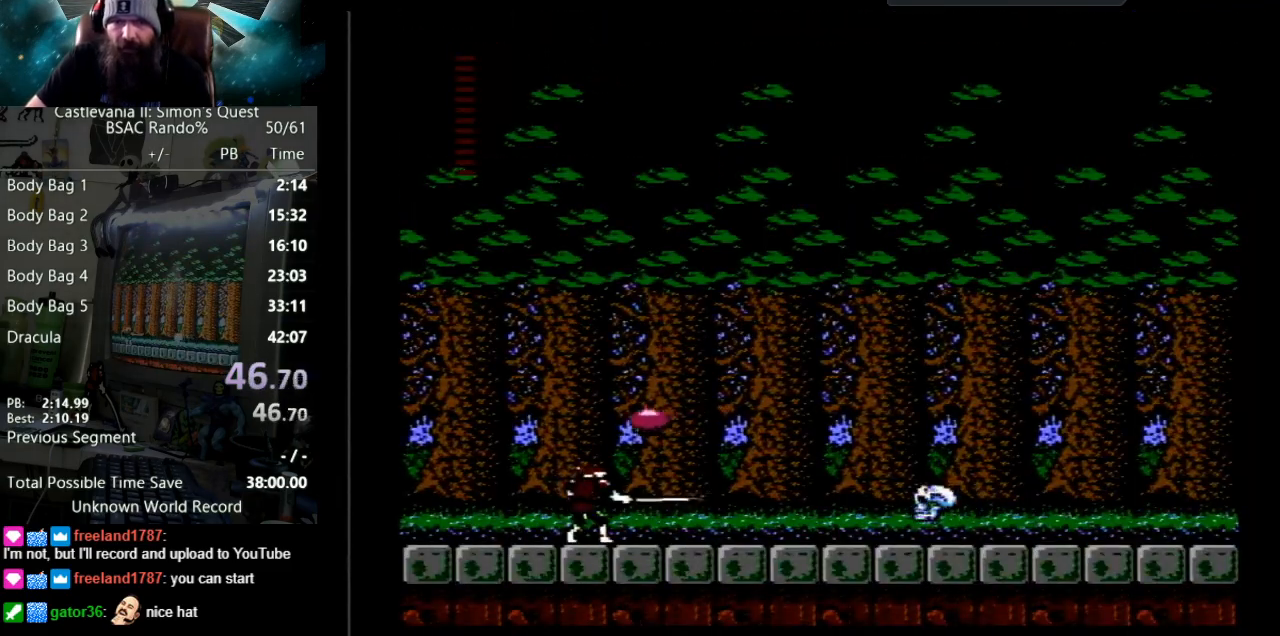
{"buttons": ["DPAD_RIGHT"], "events": []}
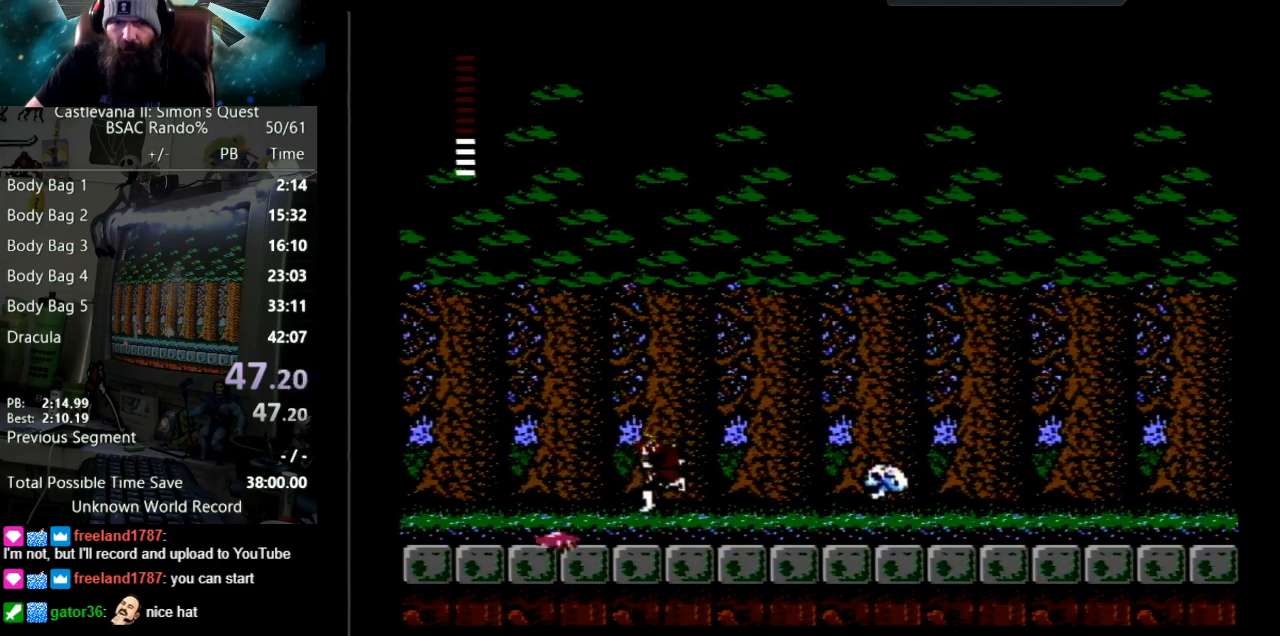
{"buttons": ["B", "DPAD_RIGHT"], "events": [[383, "B", "down"]]}
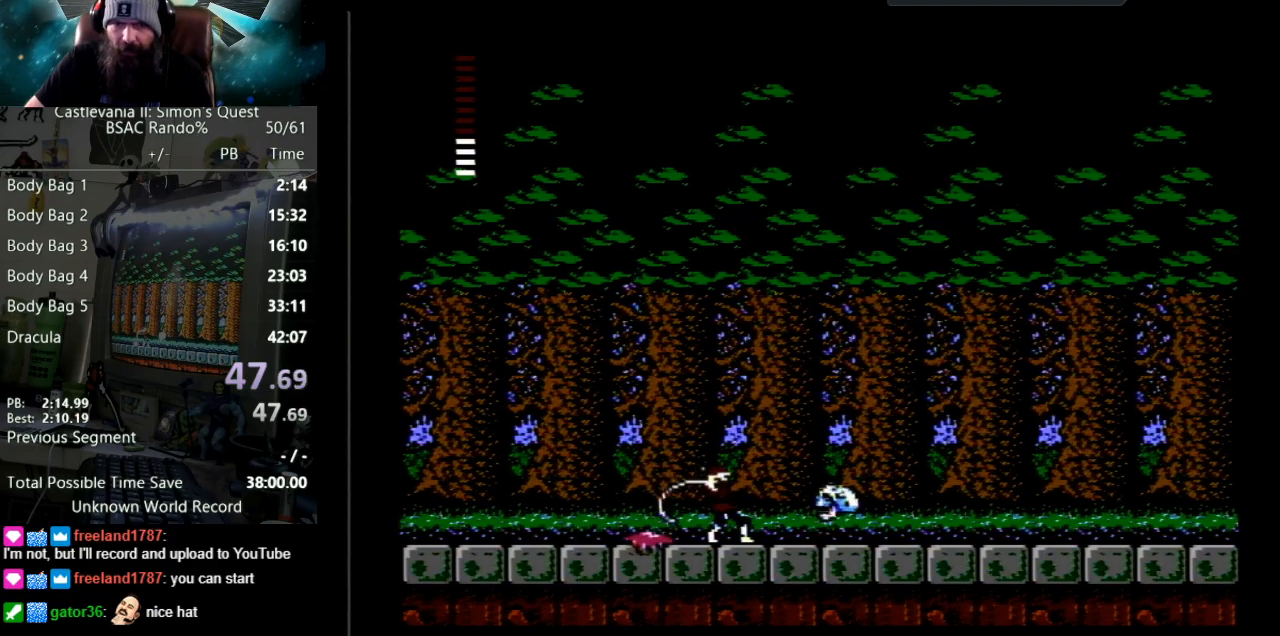
{"buttons": ["DPAD_RIGHT"], "events": [[117, "B", "up"], [250, "B", "down"], [367, "B", "up"]]}
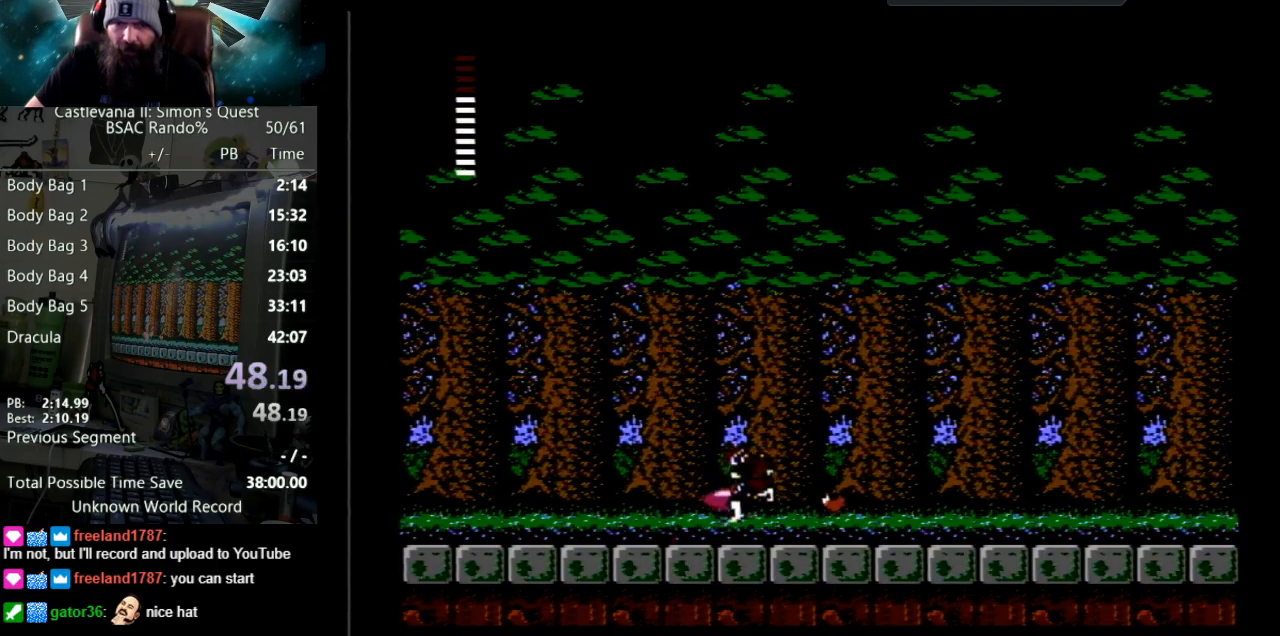
{"buttons": ["DPAD_RIGHT"], "events": []}
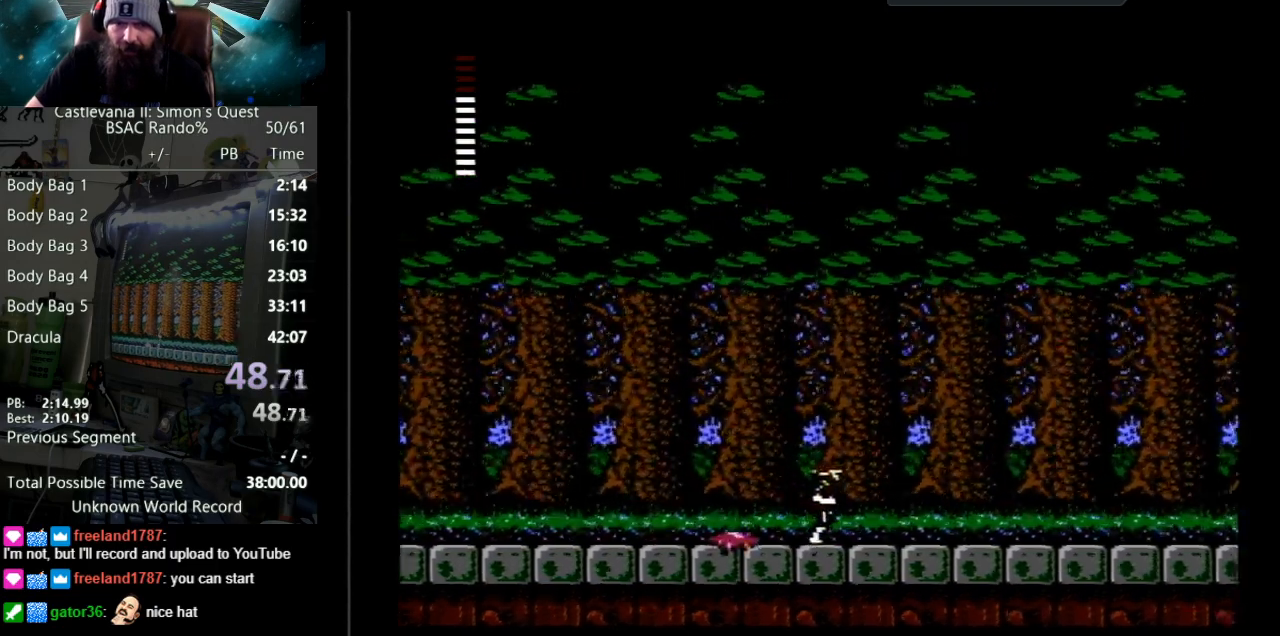
{"buttons": ["A", "B", "DPAD_RIGHT"], "events": [[400, "A", "down"], [467, "B", "down"]]}
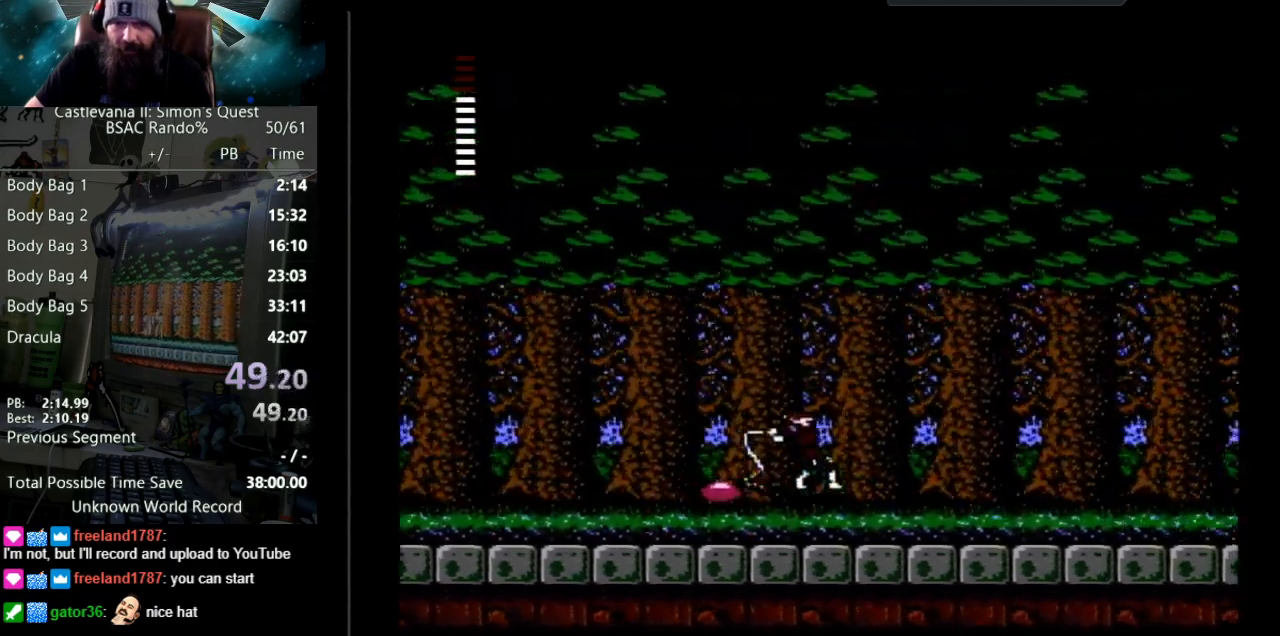
{"buttons": ["DPAD_RIGHT"], "events": [[250, "B", "up"], [283, "A", "up"]]}
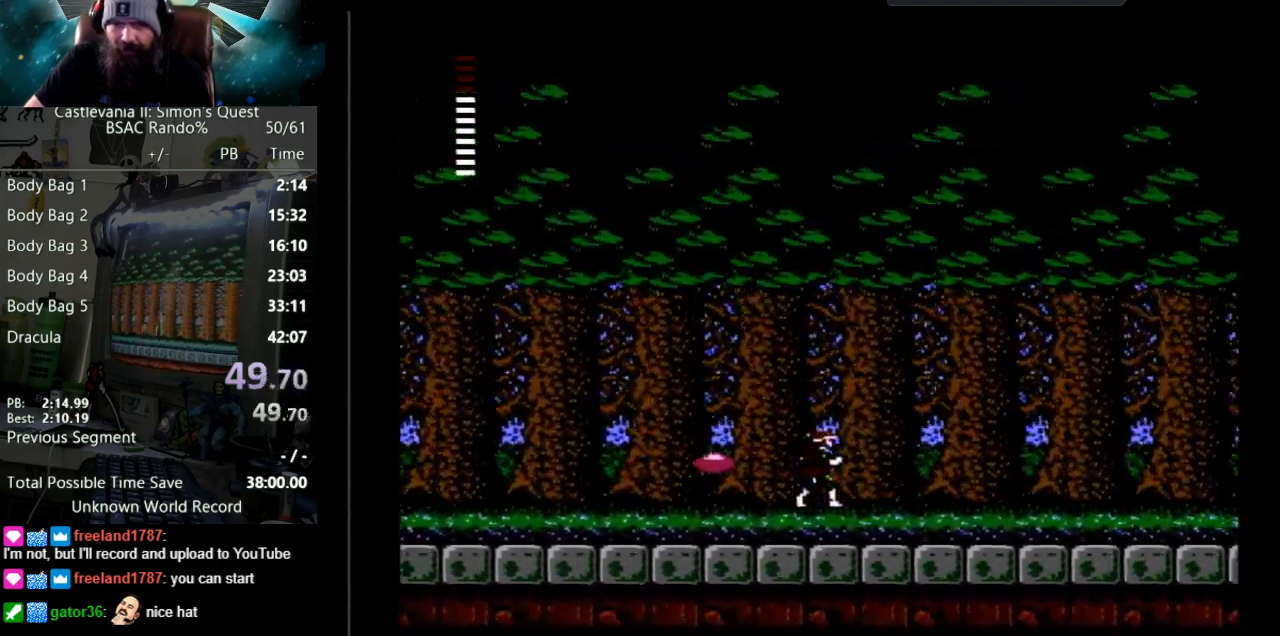
{"buttons": ["A", "B", "DPAD_RIGHT"], "events": [[167, "A", "down"], [200, "B", "down"]]}
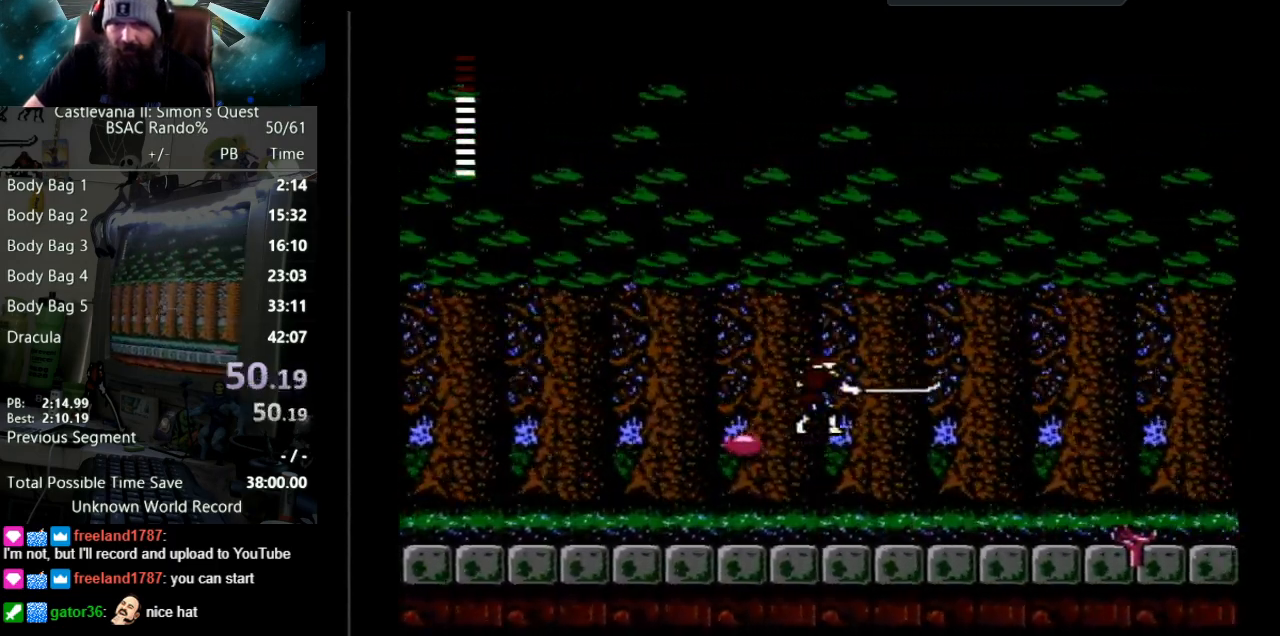
{"buttons": ["DPAD_RIGHT"], "events": [[67, "A", "up"], [67, "B", "up"]]}
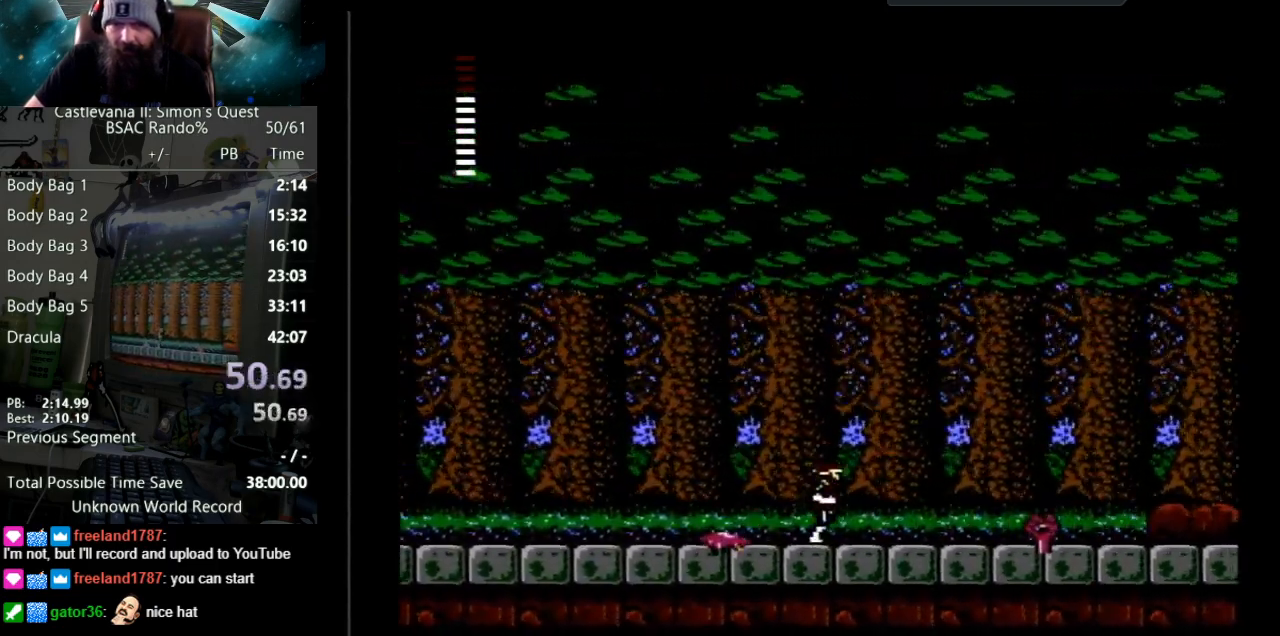
{"buttons": ["DPAD_RIGHT"], "events": []}
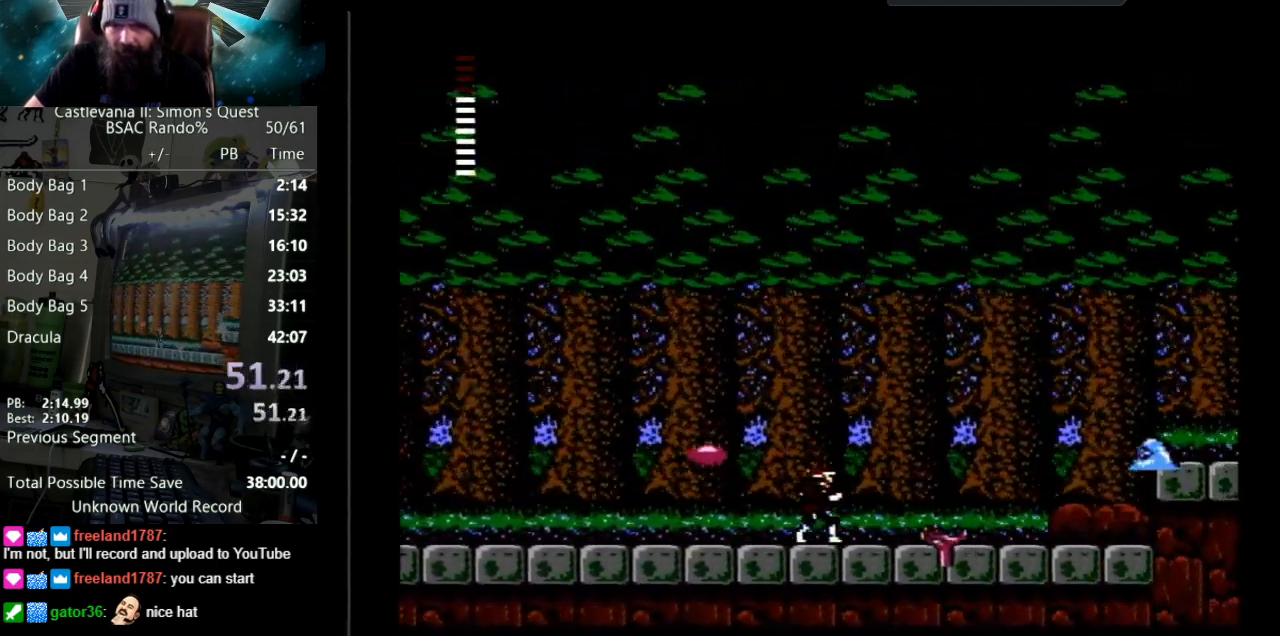
{"buttons": ["A", "B", "DPAD_RIGHT"], "events": [[317, "A", "down"], [350, "B", "down"]]}
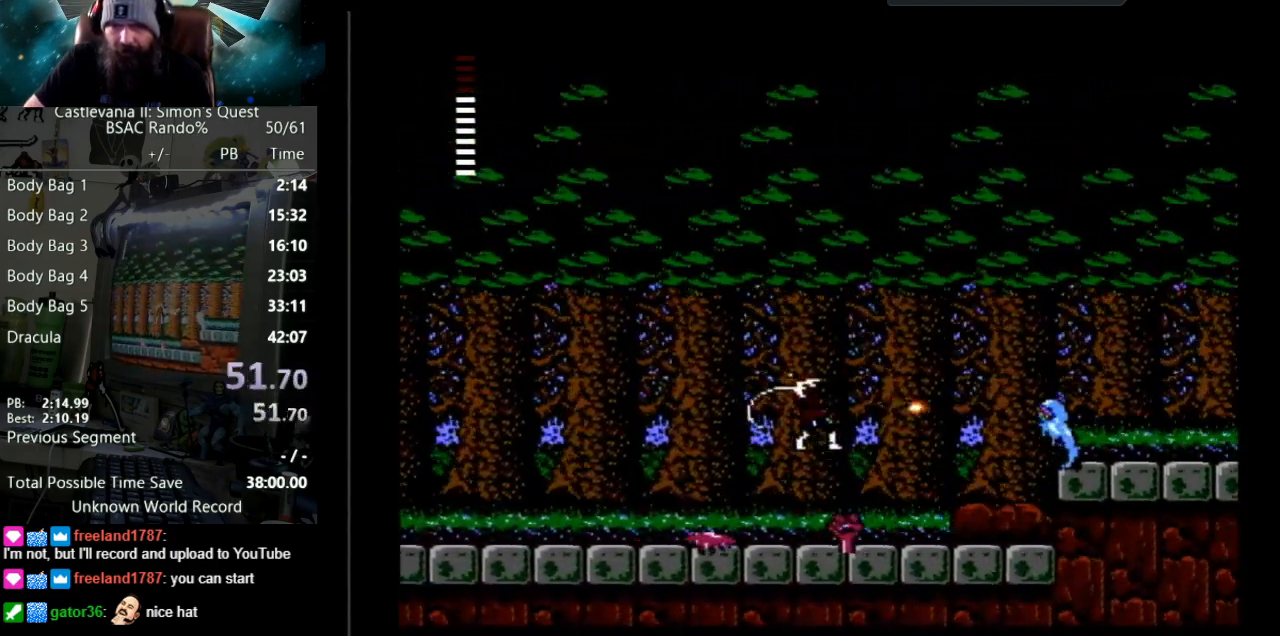
{"buttons": ["DPAD_RIGHT"], "events": [[217, "A", "up"], [217, "B", "up"]]}
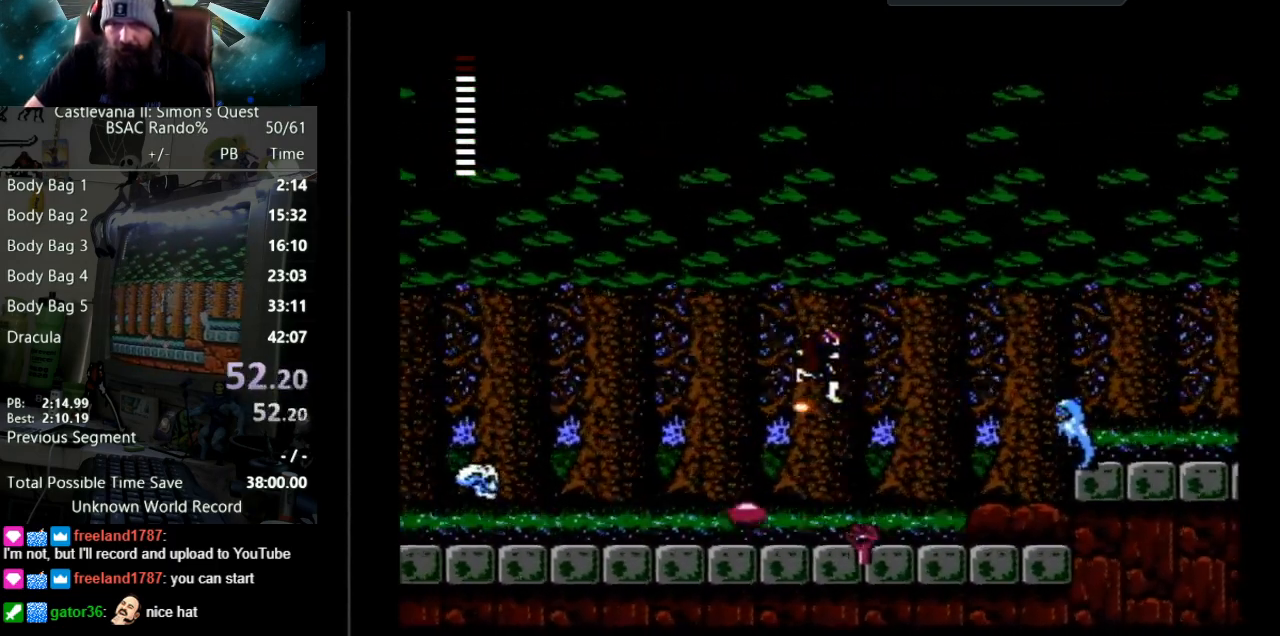
{"buttons": ["DPAD_DOWN"], "events": [[217, "DPAD_RIGHT", "up"], [450, "DPAD_DOWN", "down"]]}
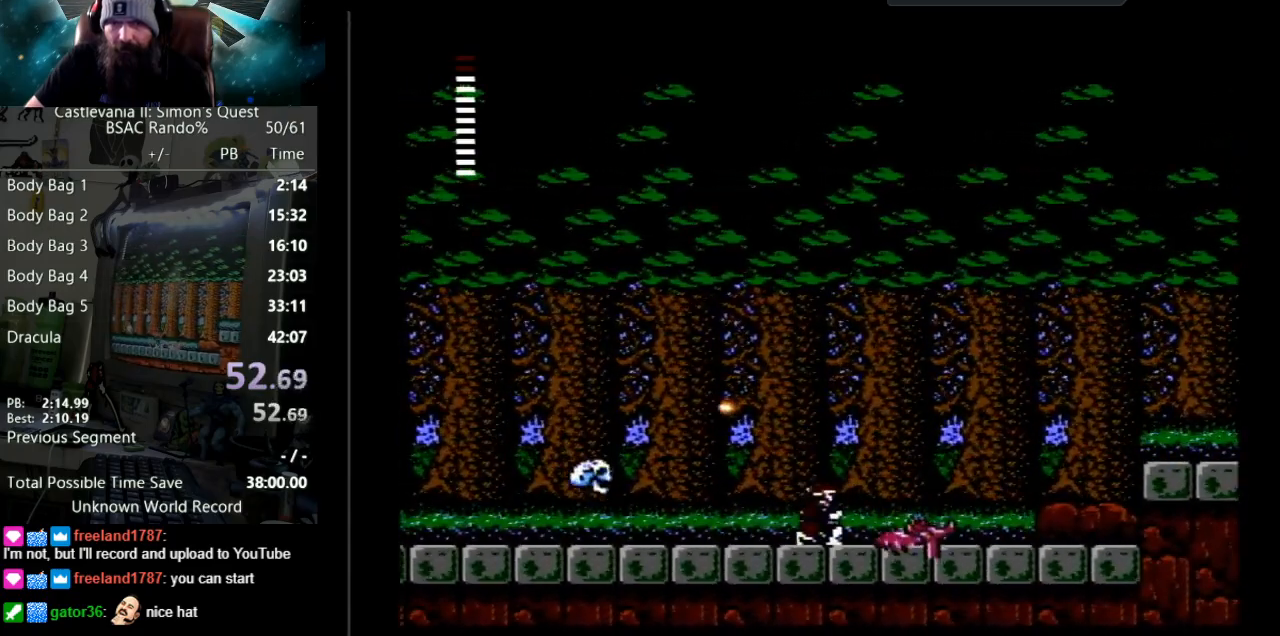
{"buttons": ["B", "DPAD_DOWN"], "events": [[50, "B", "down"], [333, "B", "up"], [417, "B", "down"]]}
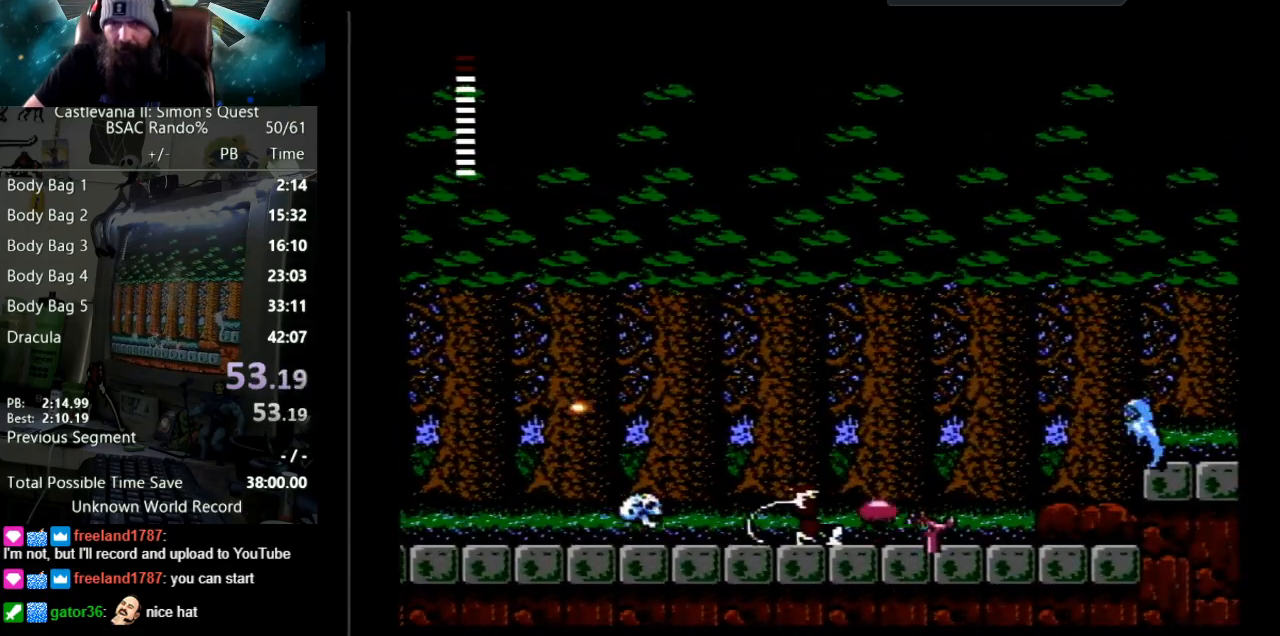
{"buttons": ["B", "DPAD_DOWN"], "events": [[217, "B", "up"], [283, "B", "down"]]}
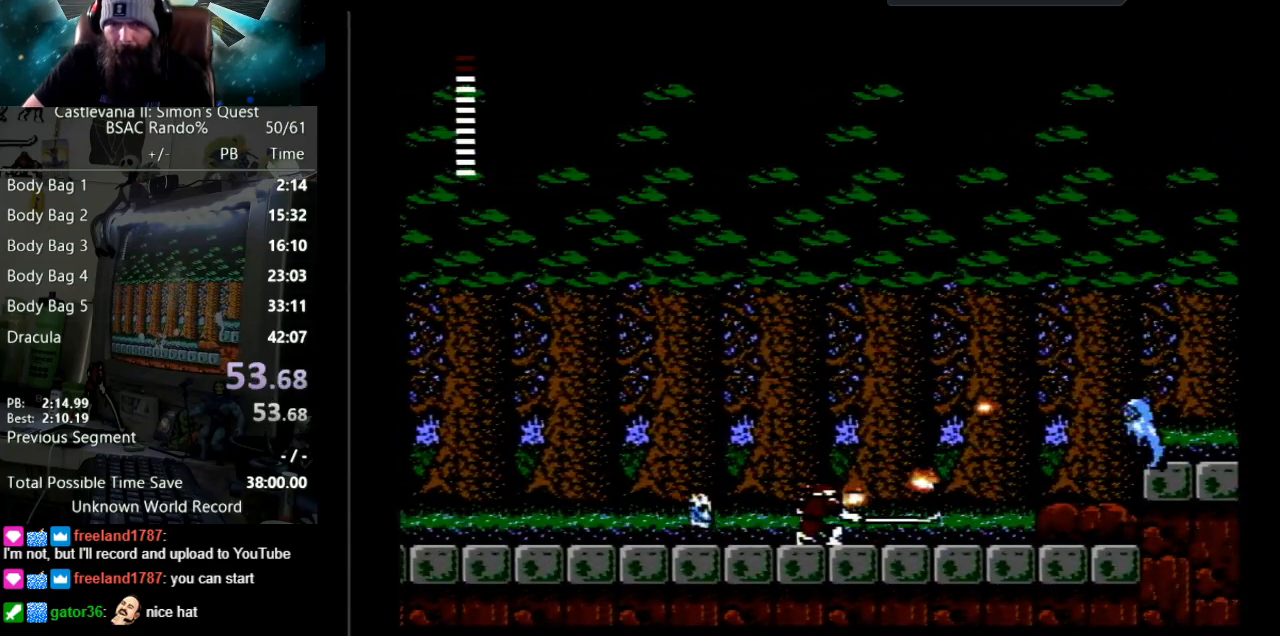
{"buttons": ["DPAD_RIGHT"], "events": [[83, "B", "up"], [83, "DPAD_DOWN", "up"], [83, "DPAD_RIGHT", "down"]]}
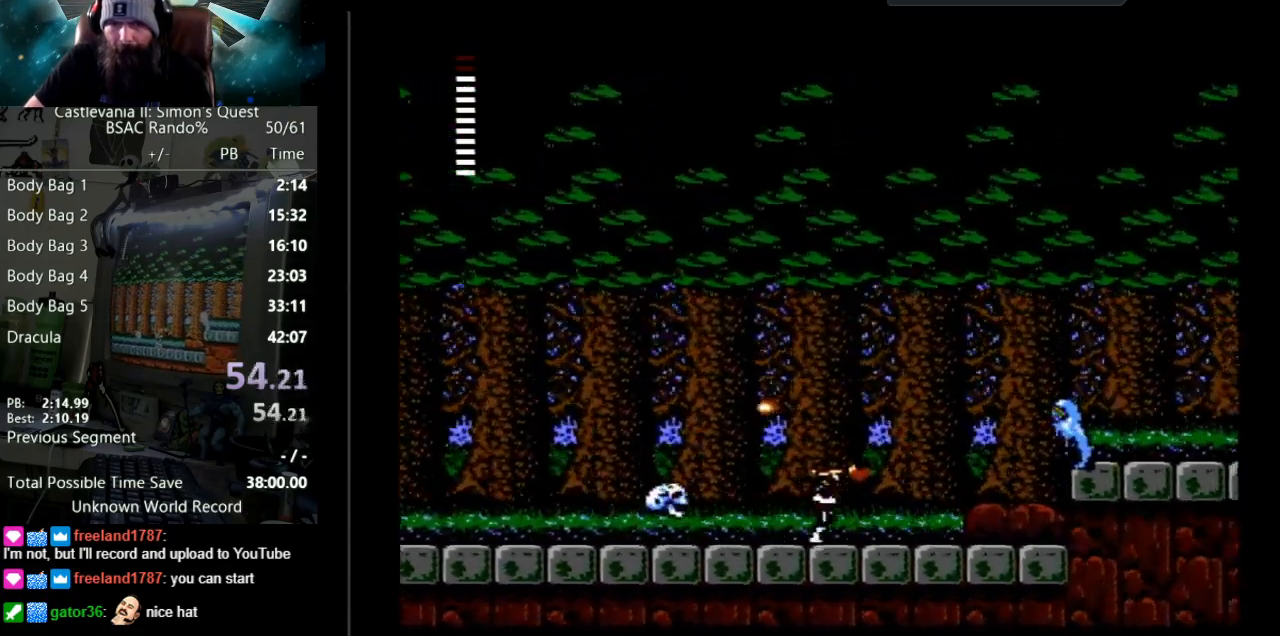
{"buttons": ["A", "B", "DPAD_RIGHT"], "events": [[200, "A", "down"], [250, "B", "down"]]}
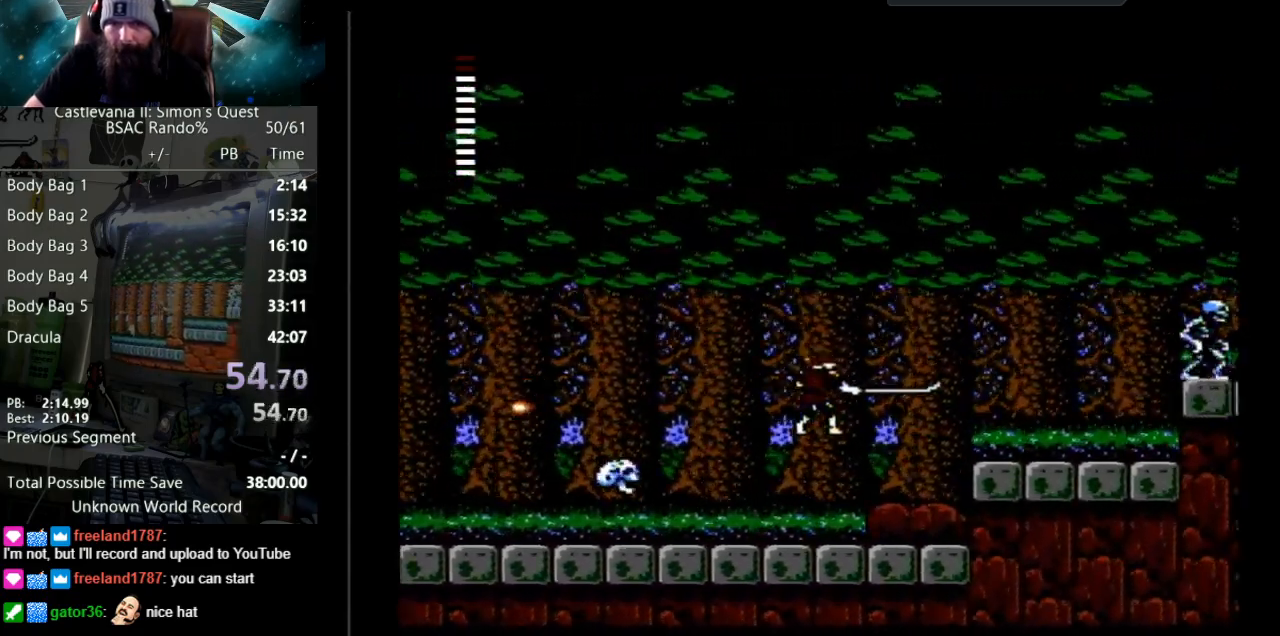
{"buttons": [], "events": [[33, "A", "up"], [50, "B", "up"], [200, "B", "down"], [433, "DPAD_RIGHT", "up"], [500, "B", "up"]]}